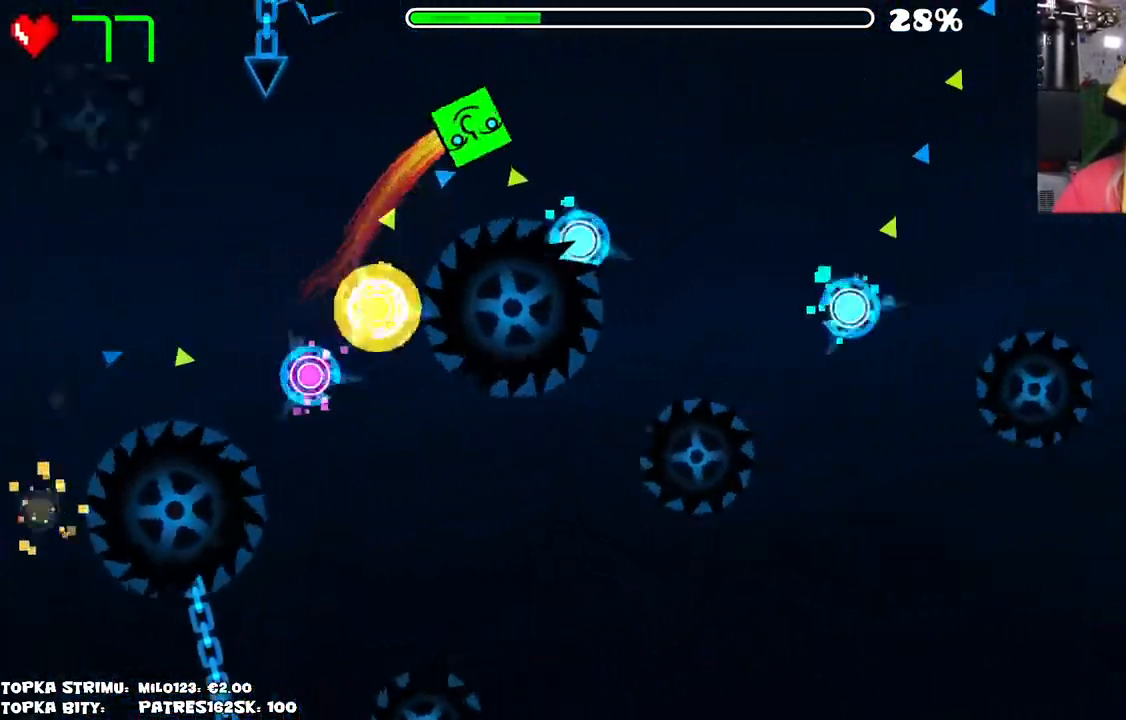
Gameplay with keyboard and mouse; each line is a JSON object with the keys and mouse buttons held at the frame after it. "events" lists presses ("down") and releases ("up") of "mouse_left", "mouse_wheel" and "mouse_right" between this image and that frame as [ms after this image, input, new state], when the widget could be followed in between. "mouse_left", "mouse_wheel", "mouse_right" = the "left", "wheel", "right" buttons of the "mouse" list. No other keys are recorded. "wheel" means that the mouse wheel is clicked or scrolled. Mouse movement is not recorded.
{"keys": [], "mouse": [], "events": [[84, "mouse_left", "up"], [234, "mouse_left", "down"], [417, "mouse_left", "up"]]}
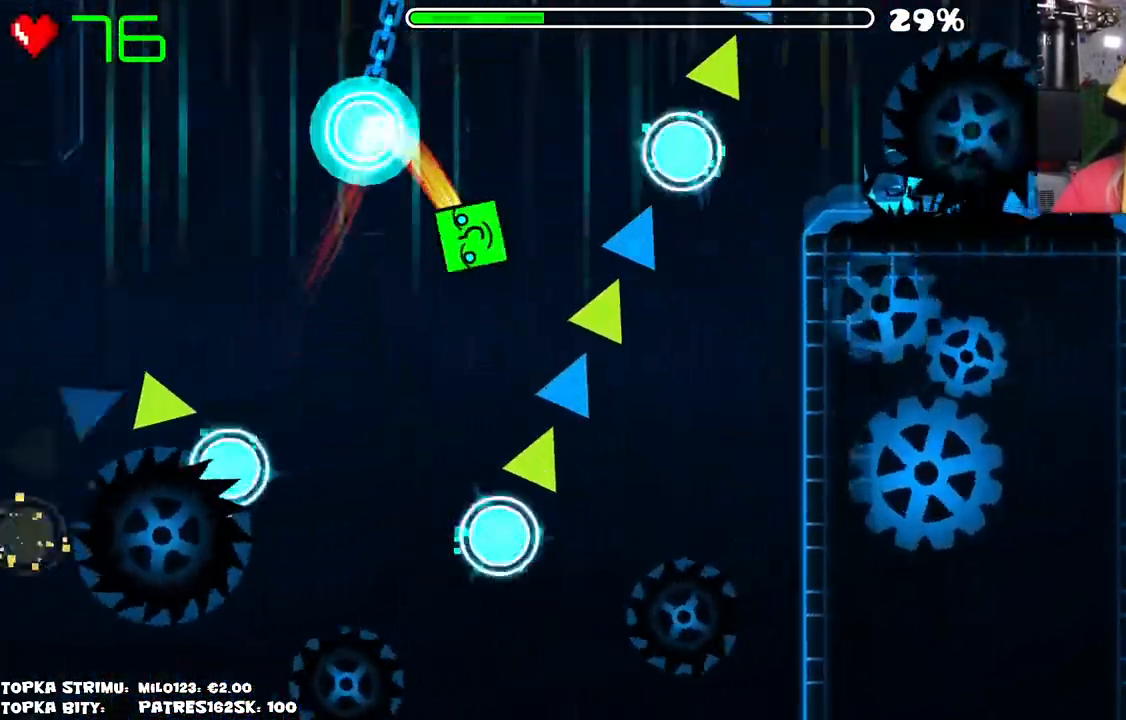
{"keys": [], "mouse": [], "events": [[17, "mouse_left", "down"], [117, "mouse_left", "up"], [200, "mouse_left", "down"], [334, "mouse_left", "up"]]}
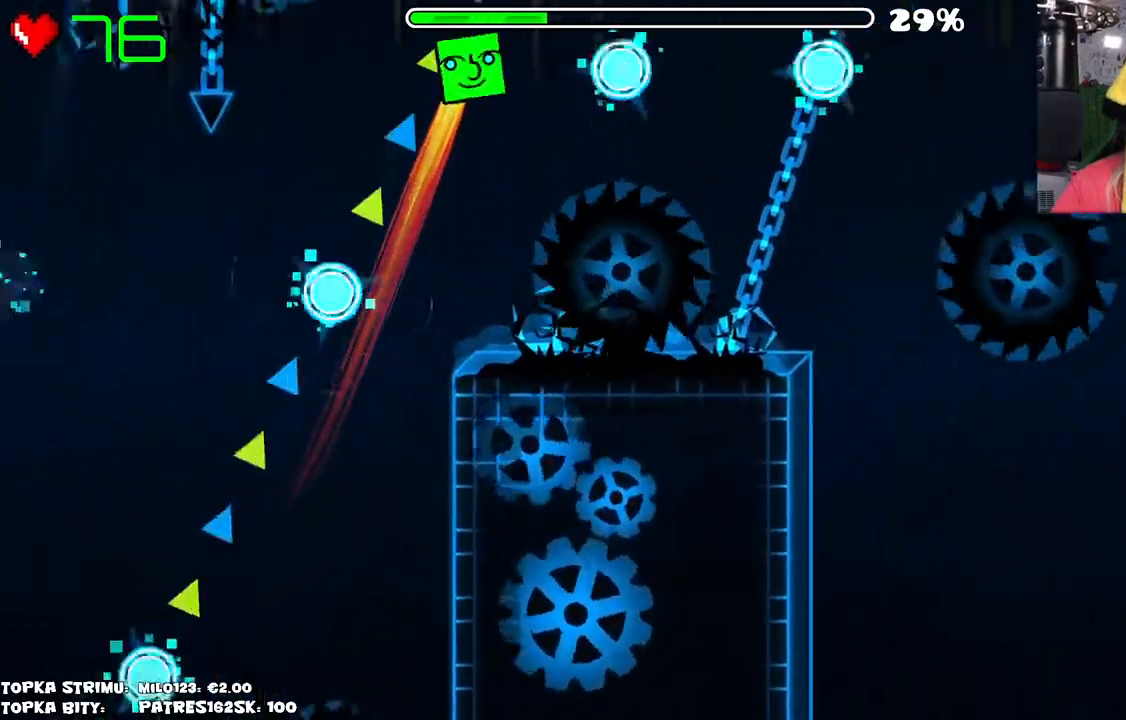
{"keys": [], "mouse": ["left"], "events": [[217, "mouse_left", "down"], [267, "mouse_left", "up"], [317, "mouse_left", "down"], [450, "mouse_left", "up"], [484, "mouse_left", "down"]]}
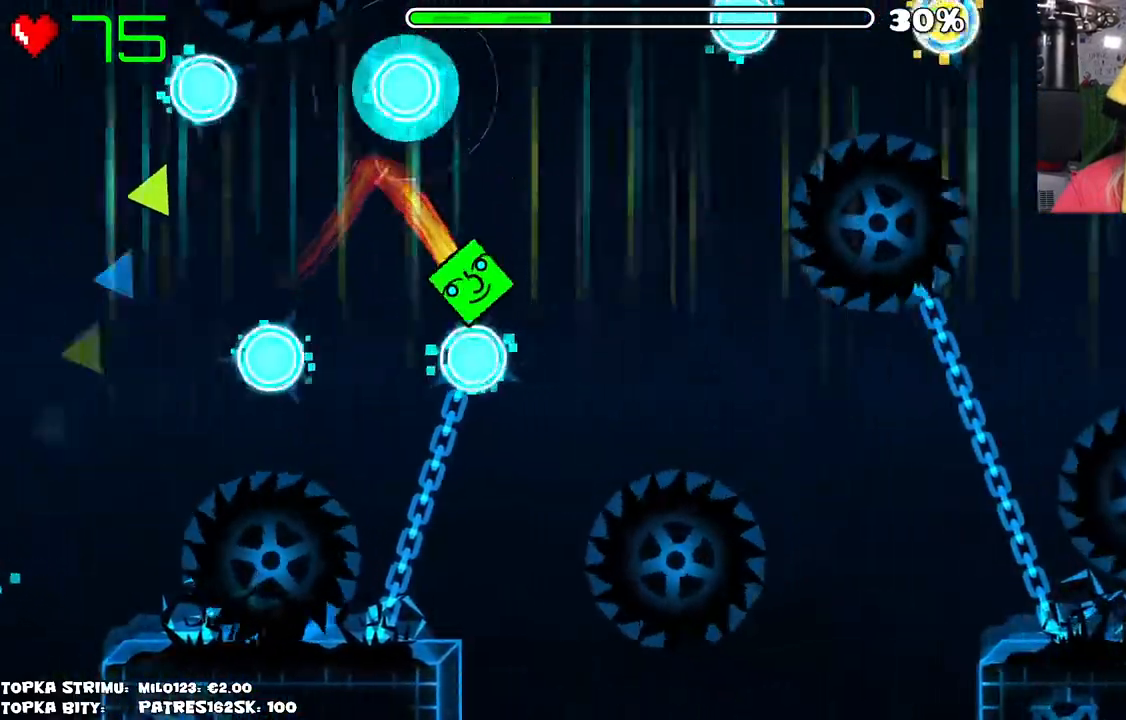
{"keys": [], "mouse": [], "events": [[100, "mouse_left", "up"], [134, "mouse_left", "down"], [234, "mouse_left", "up"]]}
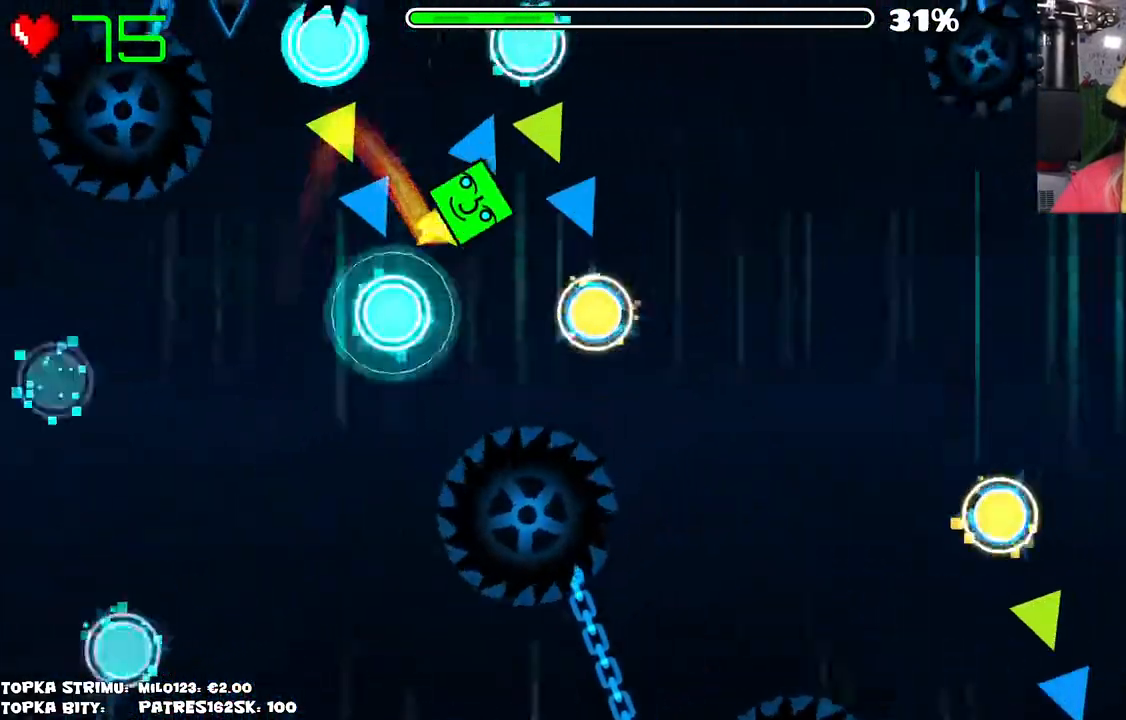
{"keys": [], "mouse": [], "events": []}
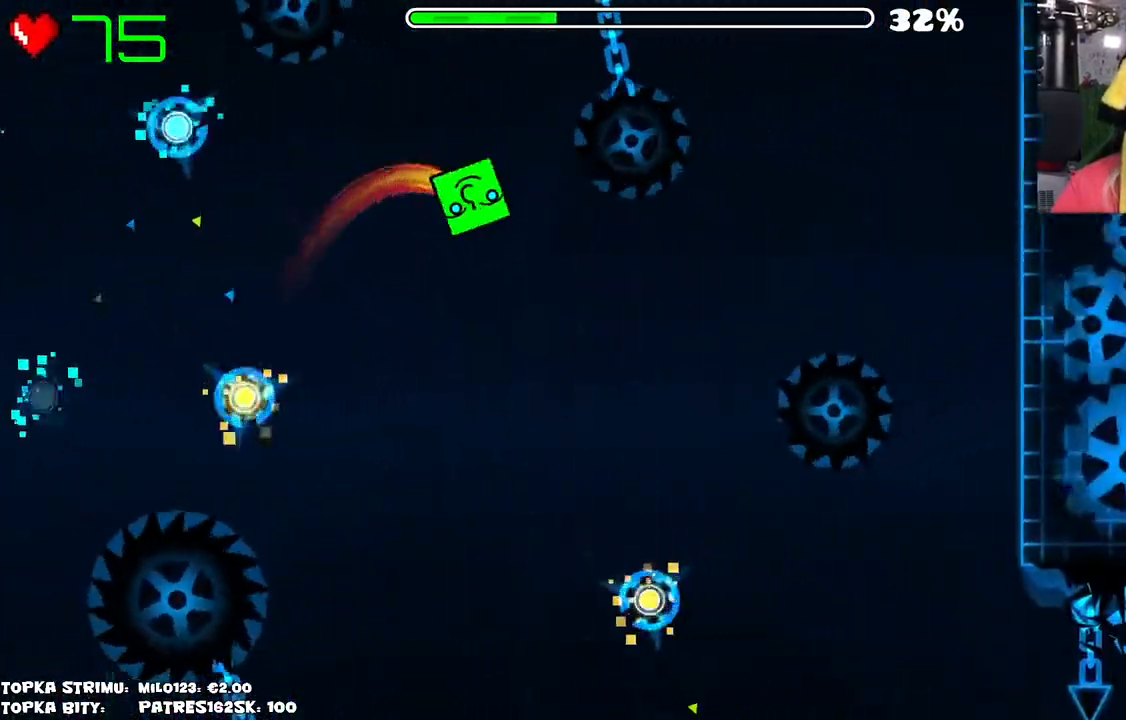
{"keys": [], "mouse": [], "events": []}
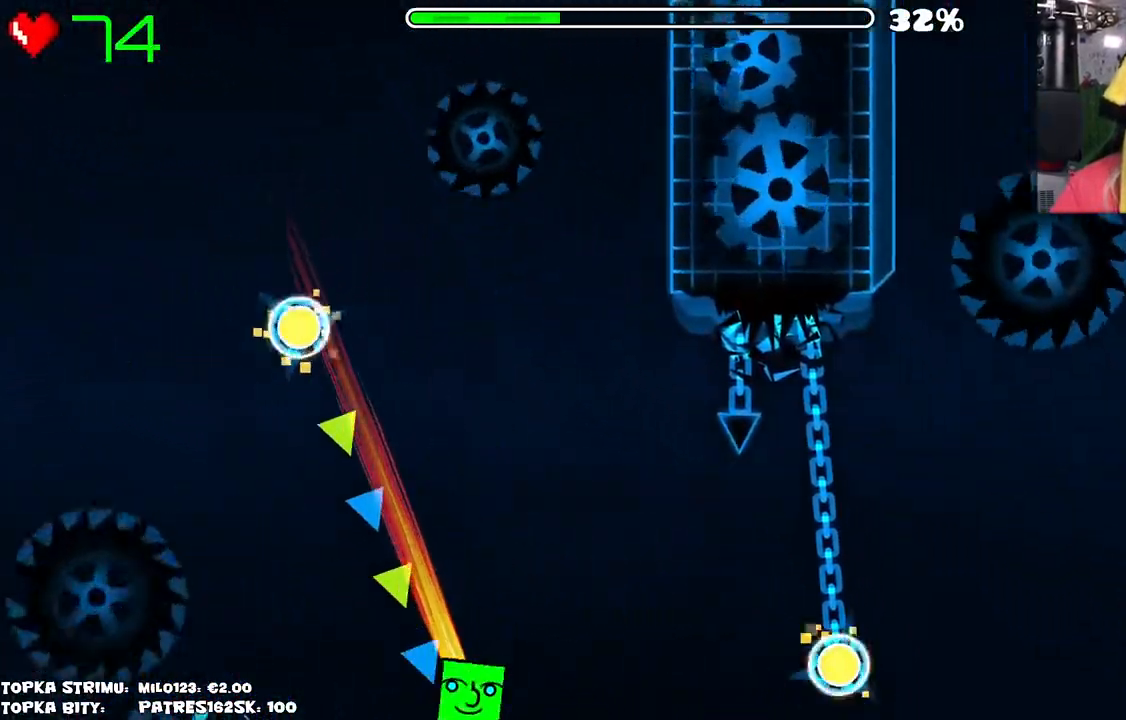
{"keys": [], "mouse": [], "events": []}
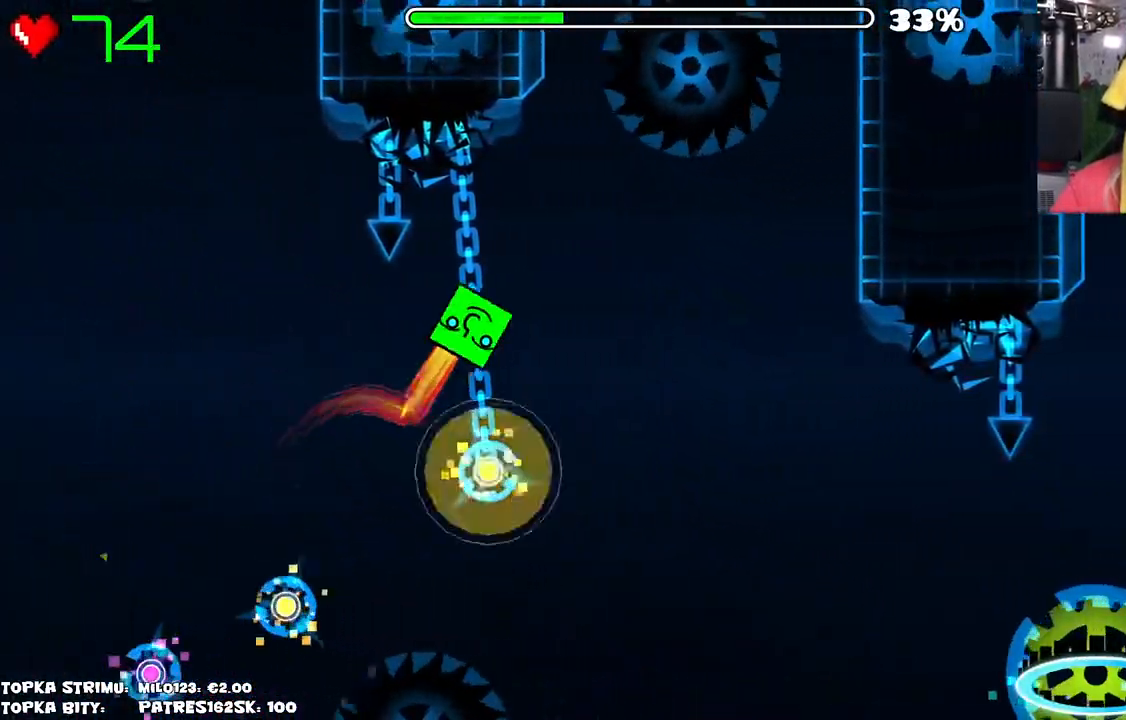
{"keys": [], "mouse": [], "events": []}
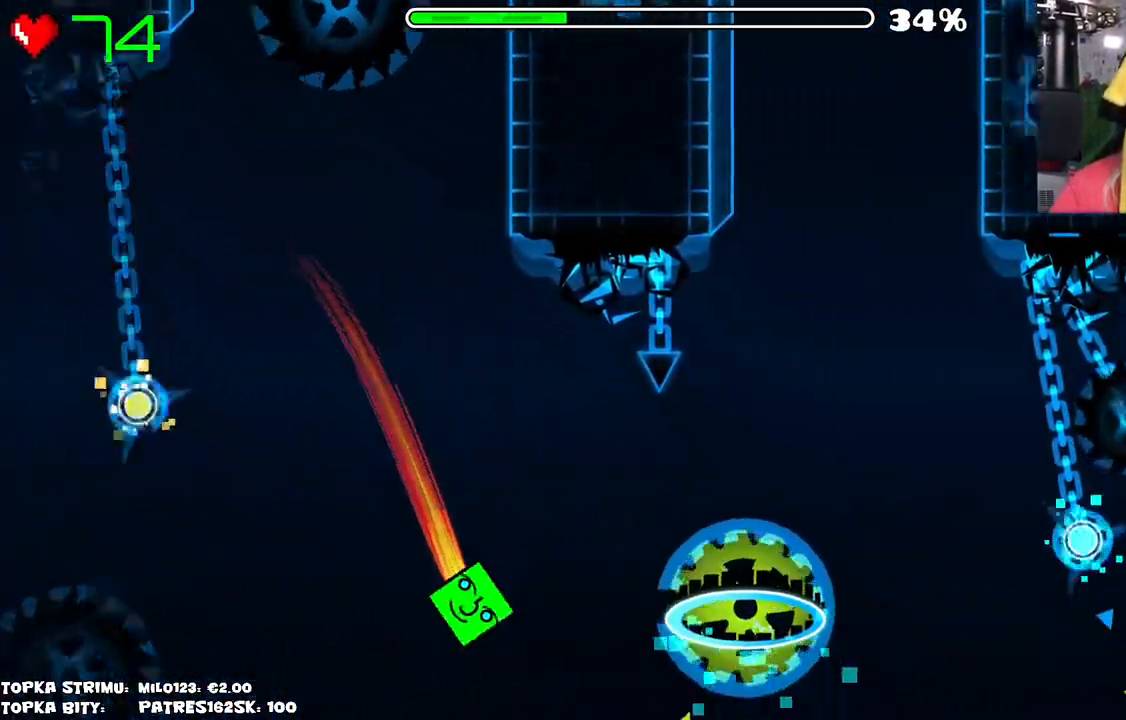
{"keys": [], "mouse": [], "events": [[217, "mouse_left", "down"], [450, "mouse_left", "up"]]}
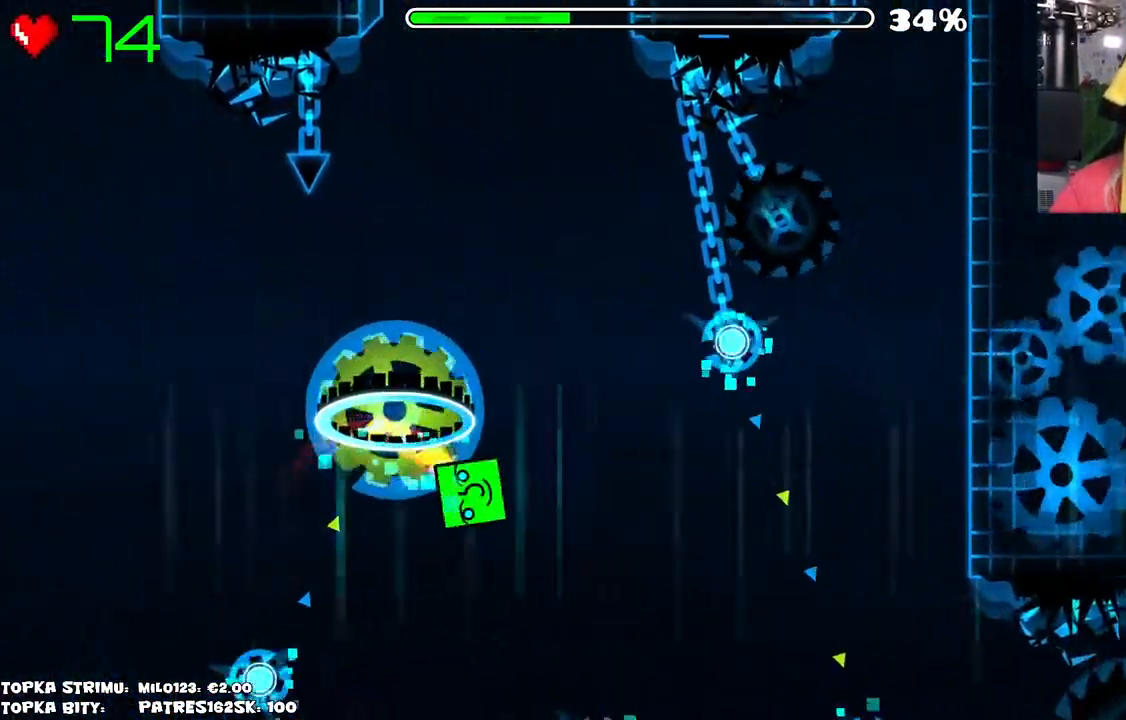
{"keys": [], "mouse": ["left"], "events": [[184, "mouse_left", "down"], [367, "mouse_left", "up"], [467, "mouse_left", "down"]]}
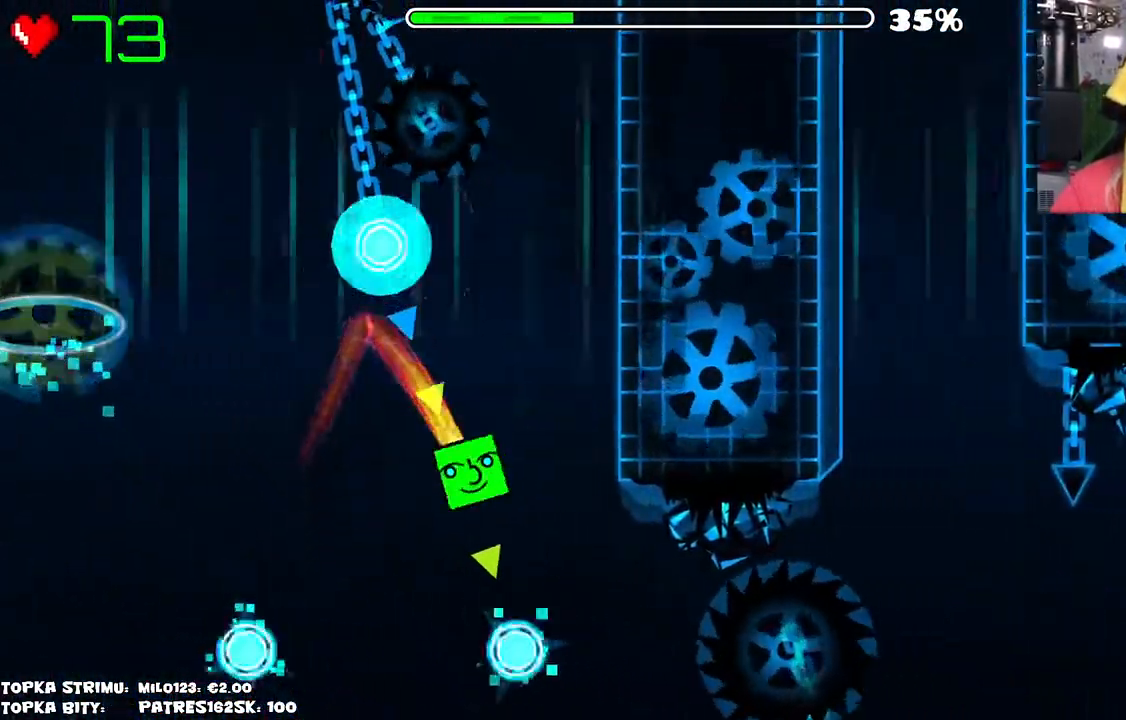
{"keys": [], "mouse": [], "events": [[100, "mouse_left", "up"]]}
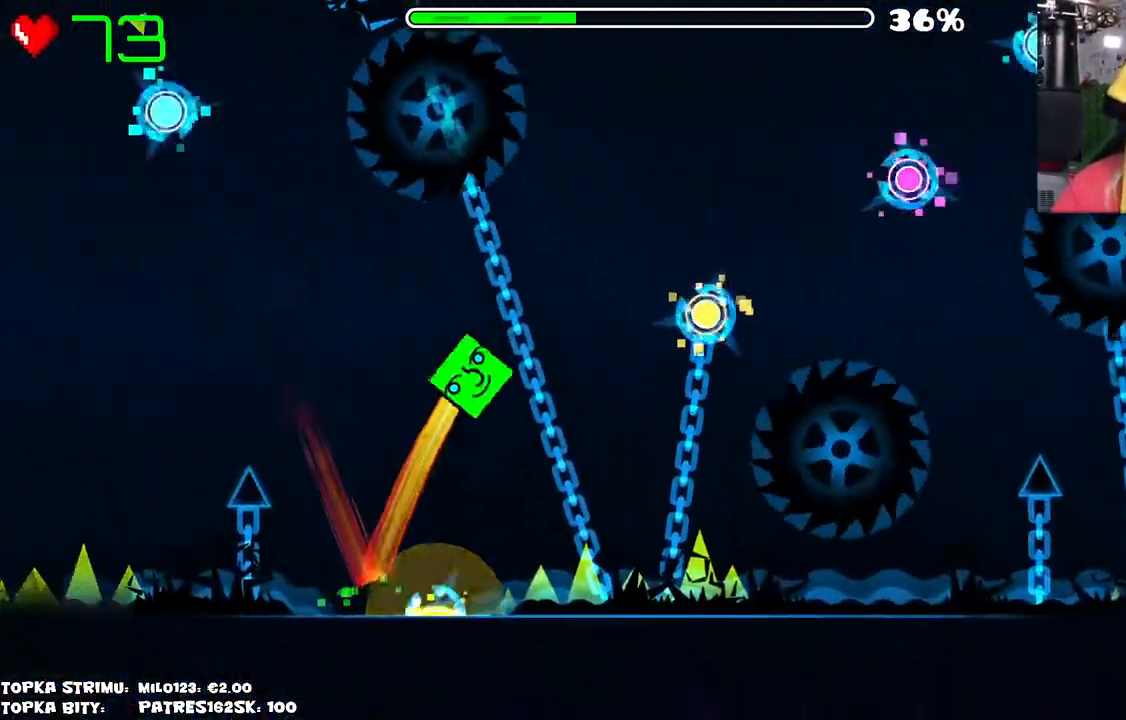
{"keys": [], "mouse": [], "events": [[317, "mouse_left", "down"], [450, "mouse_left", "up"]]}
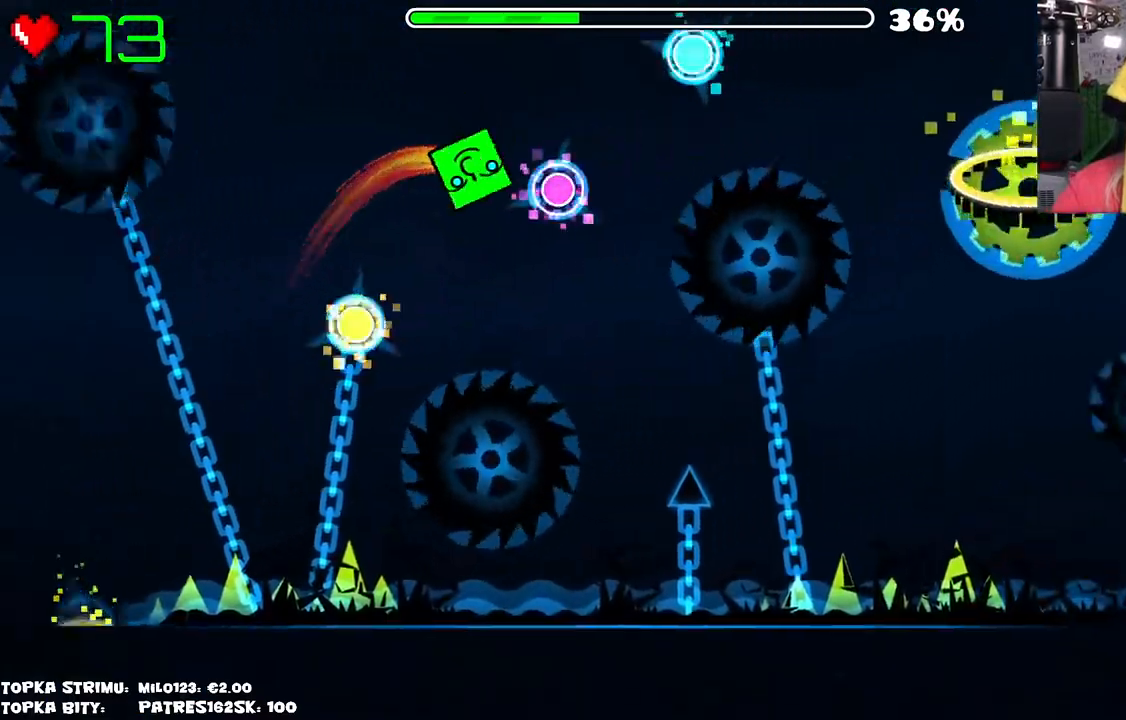
{"keys": [], "mouse": ["left"], "events": [[167, "mouse_left", "down"], [284, "mouse_left", "up"], [367, "mouse_left", "down"]]}
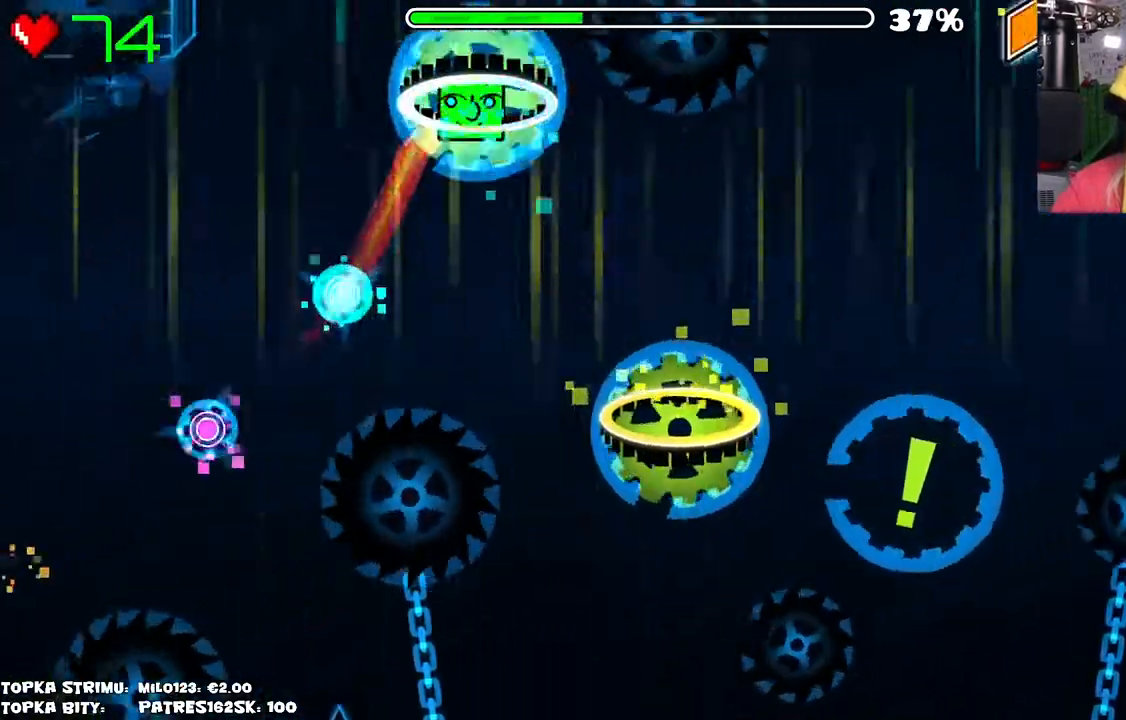
{"keys": [], "mouse": [], "events": [[17, "mouse_left", "up"]]}
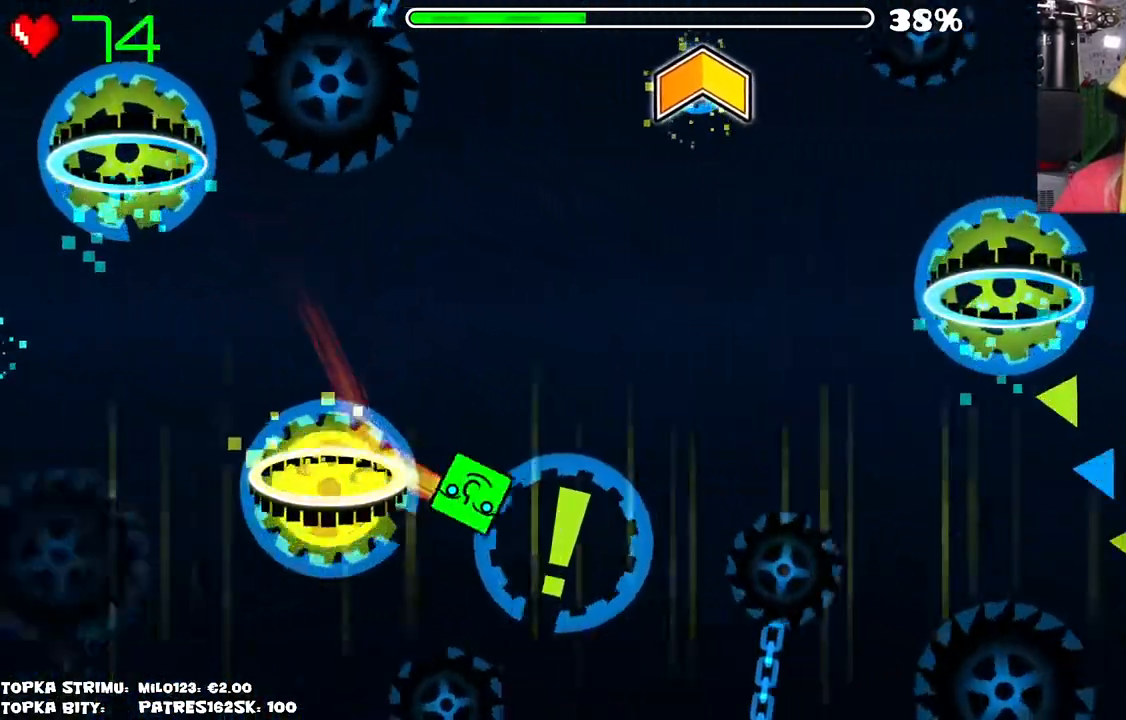
{"keys": [], "mouse": [], "events": []}
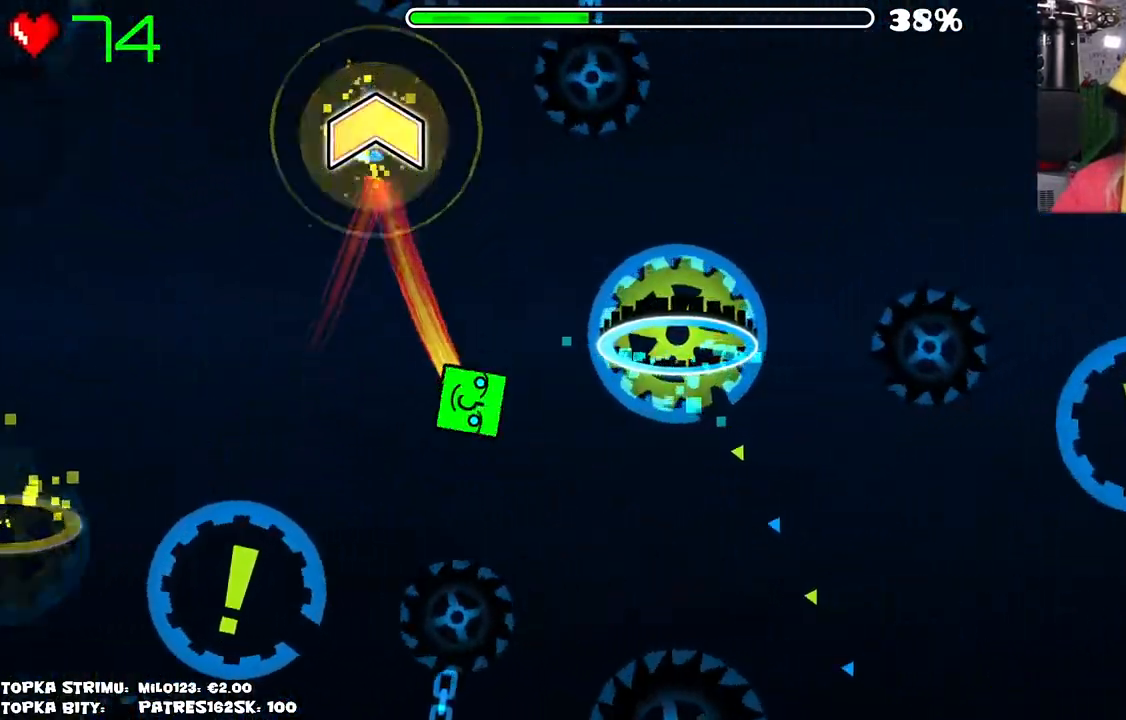
{"keys": [], "mouse": [], "events": []}
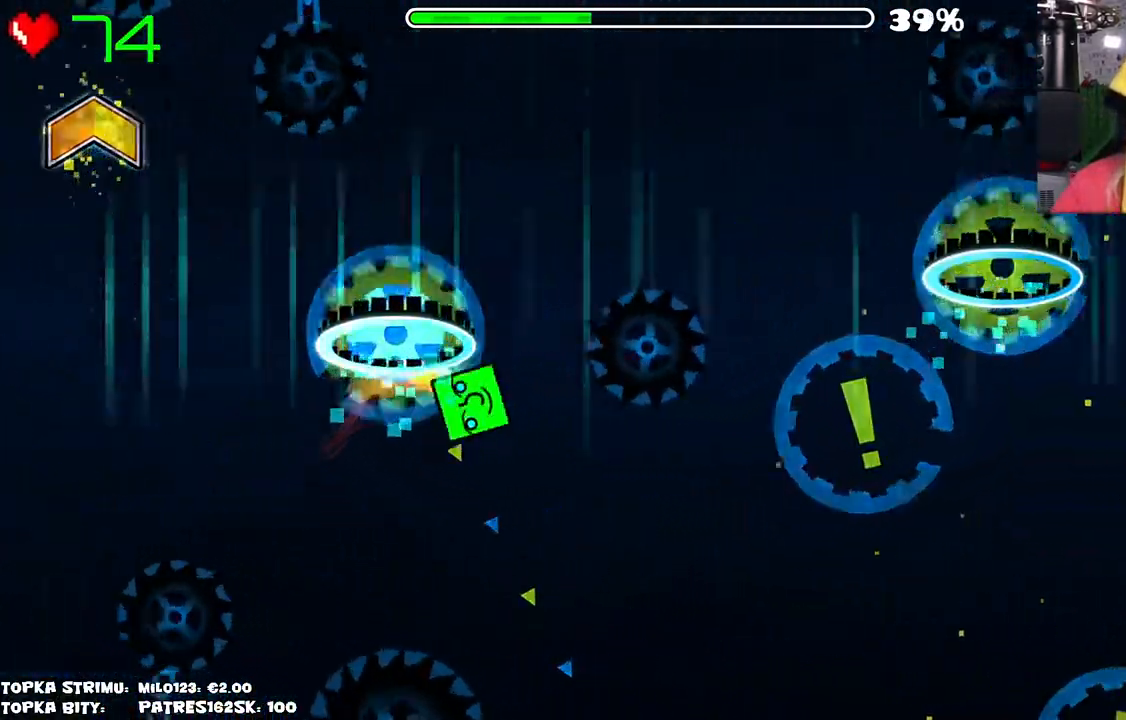
{"keys": [], "mouse": [], "events": []}
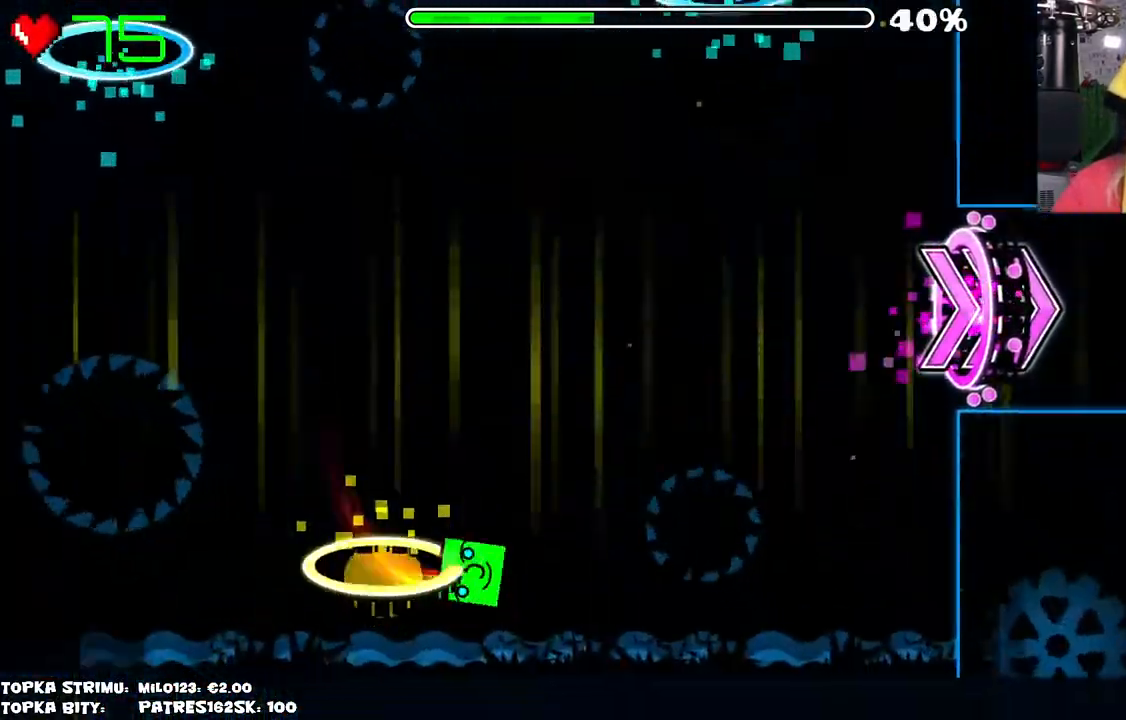
{"keys": [], "mouse": [], "events": []}
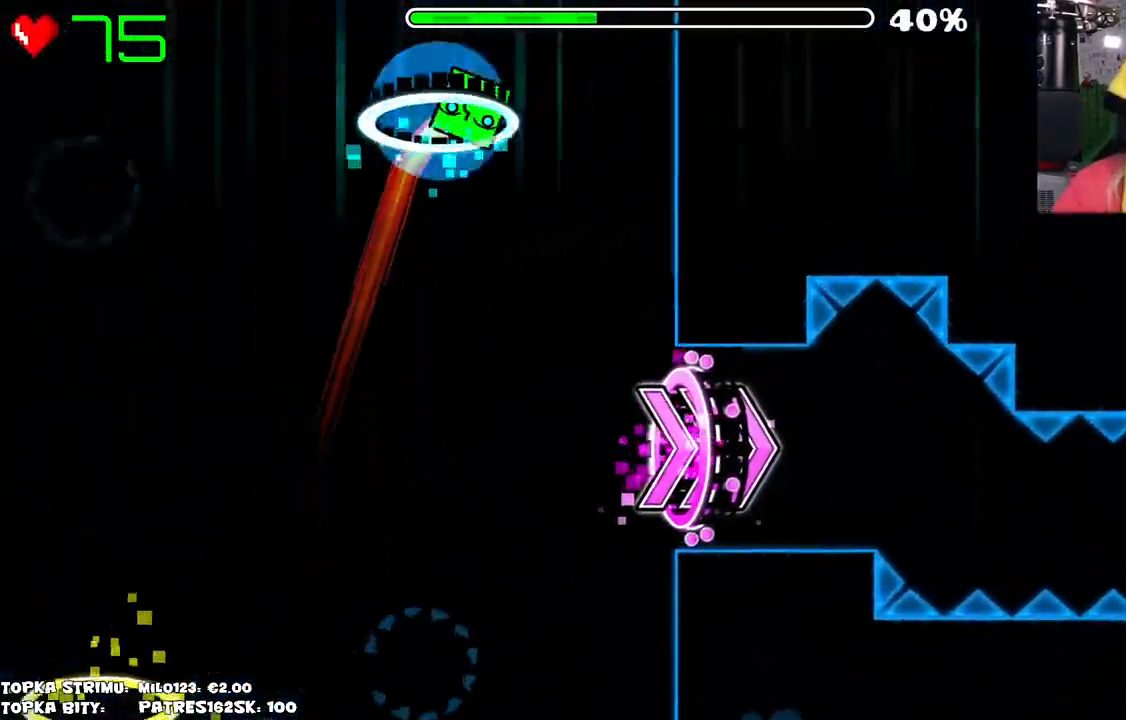
{"keys": [], "mouse": [], "events": []}
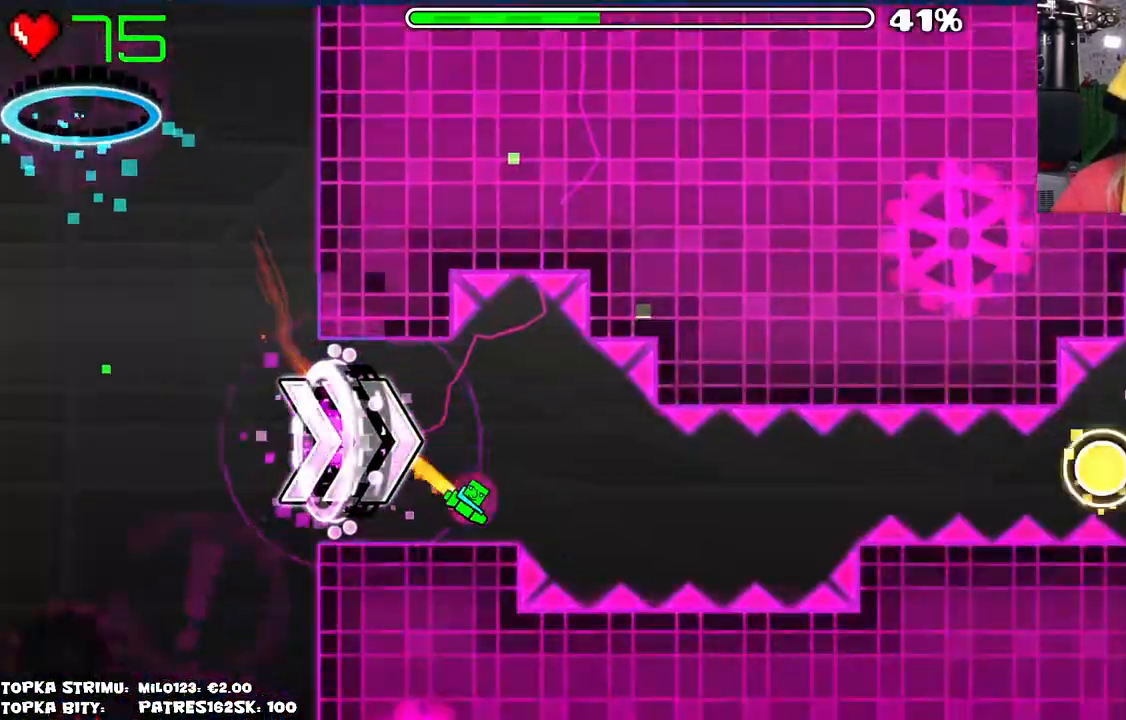
{"keys": [], "mouse": ["left"], "events": [[250, "mouse_left", "down"], [350, "mouse_left", "up"], [484, "mouse_left", "down"]]}
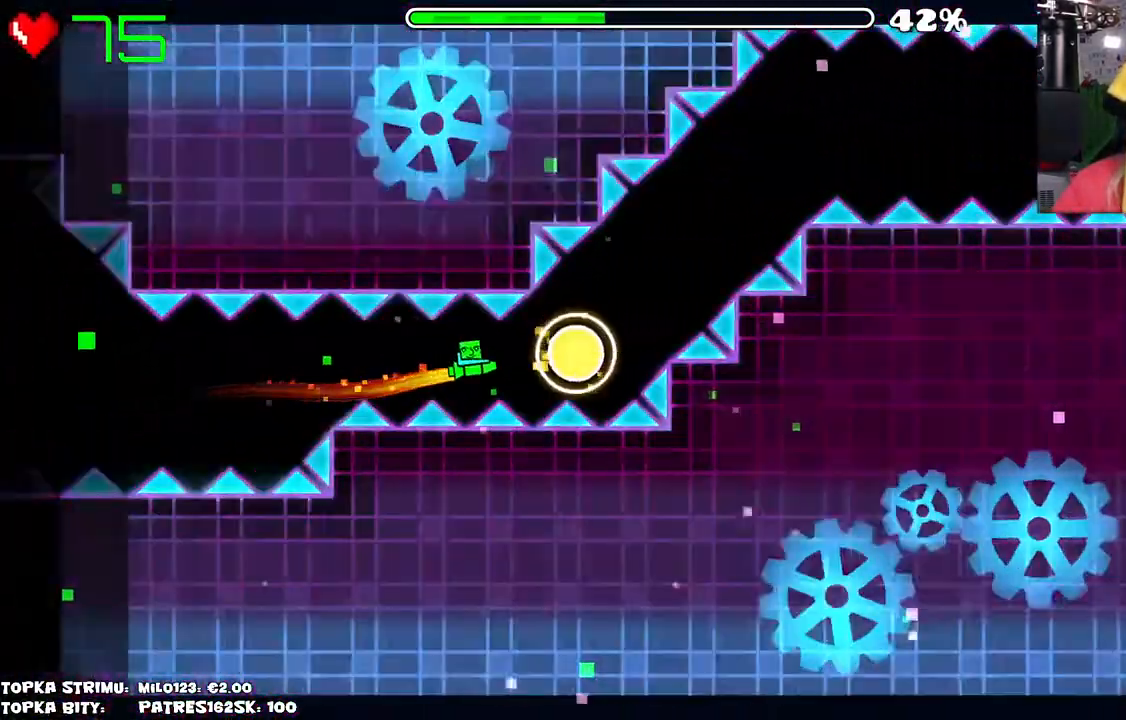
{"keys": [], "mouse": [], "events": [[84, "mouse_left", "up"], [234, "mouse_left", "down"], [334, "mouse_left", "up"]]}
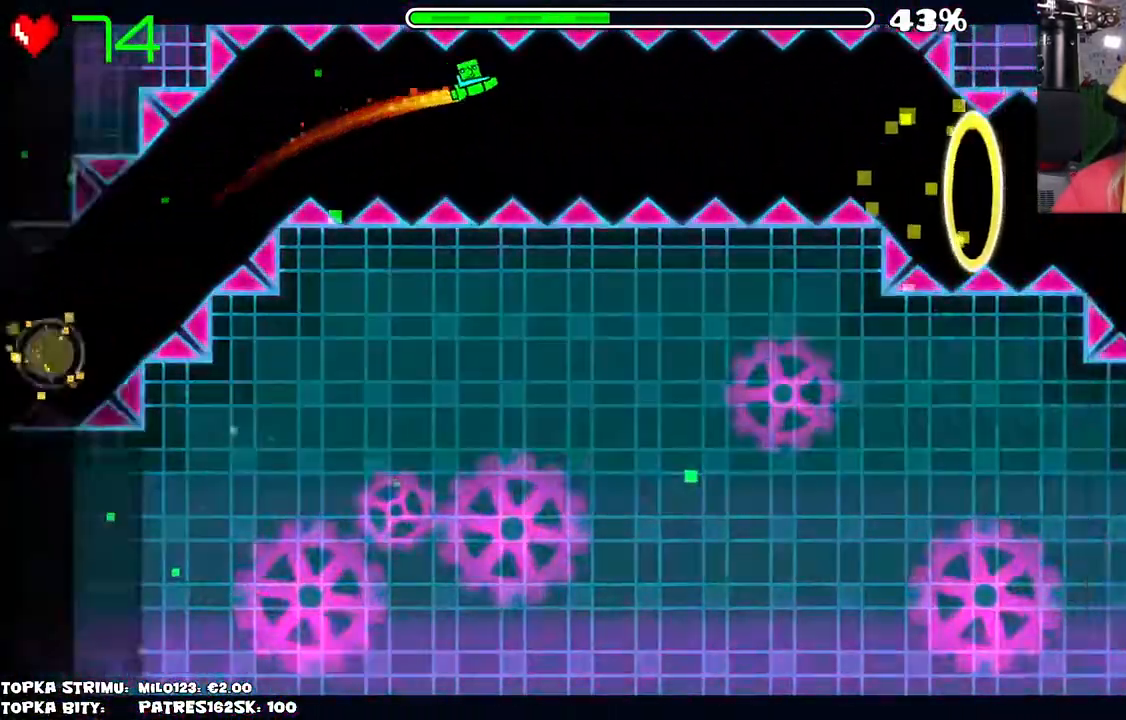
{"keys": [], "mouse": [], "events": [[384, "mouse_left", "down"], [484, "mouse_left", "up"]]}
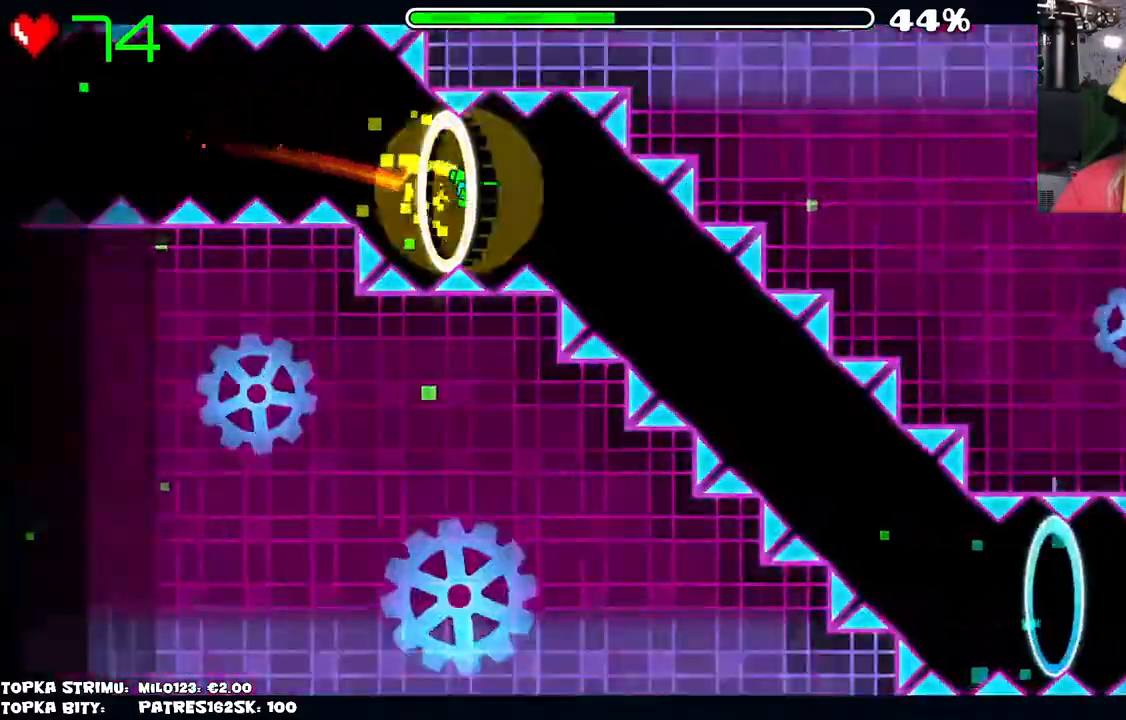
{"keys": [], "mouse": [], "events": [[84, "mouse_left", "down"], [450, "mouse_left", "up"]]}
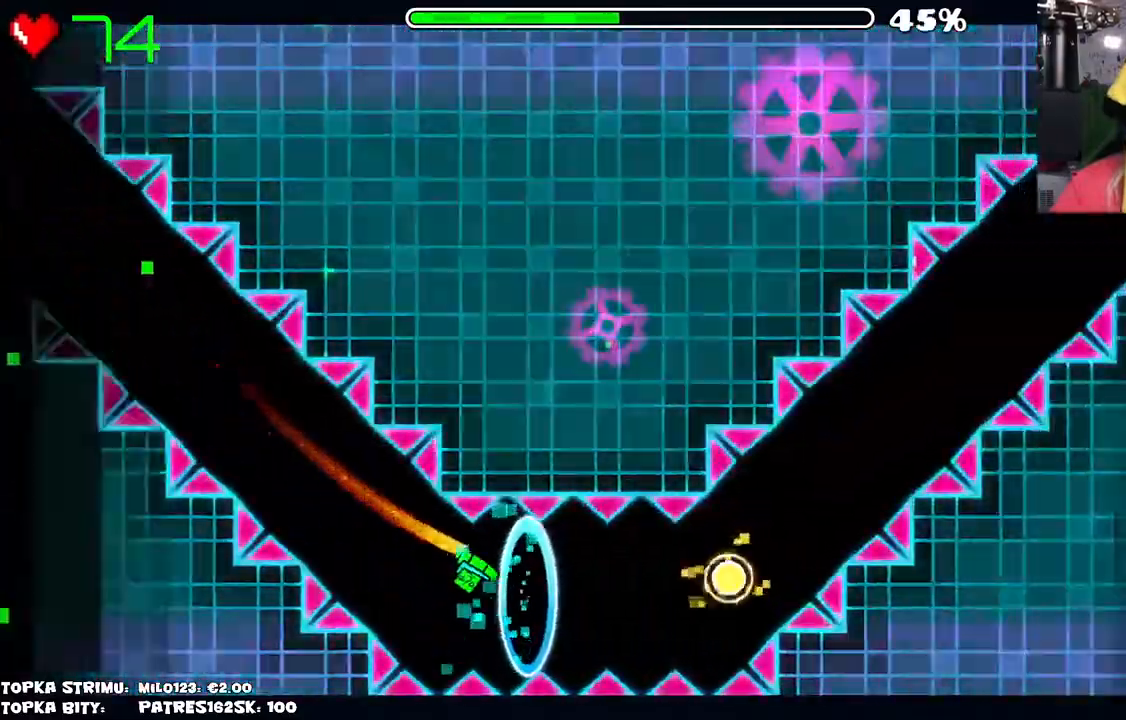
{"keys": [], "mouse": ["left"], "events": [[184, "mouse_left", "down"], [317, "mouse_left", "up"], [417, "mouse_left", "down"]]}
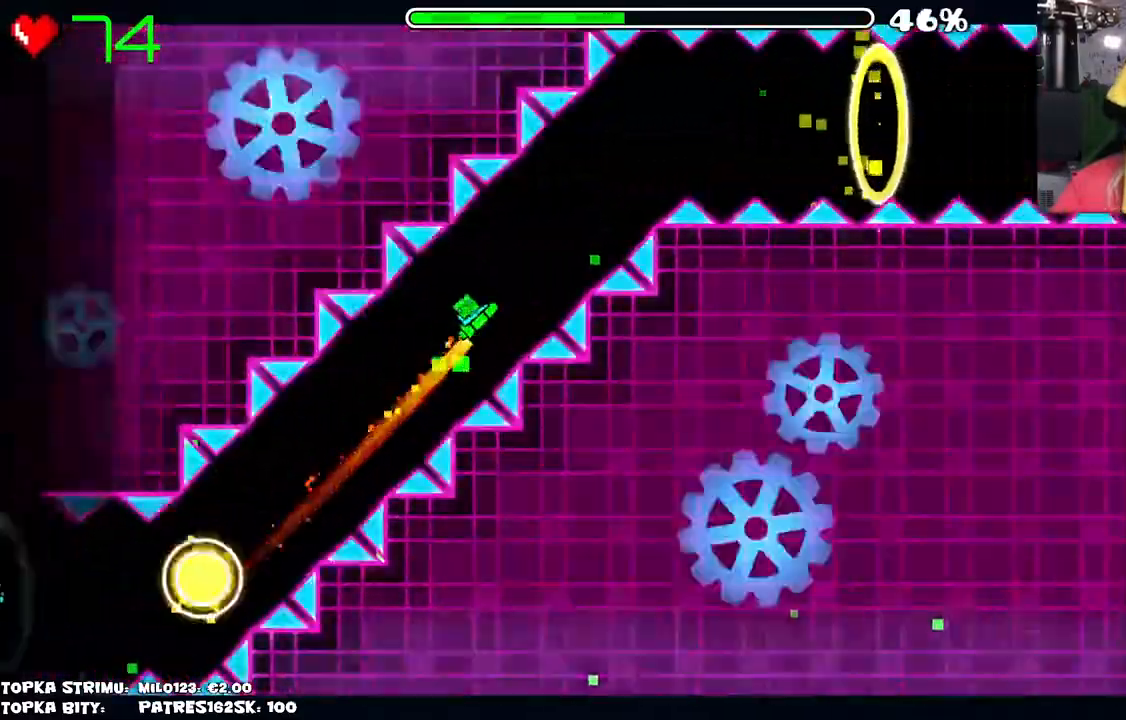
{"keys": [], "mouse": [], "events": [[200, "mouse_left", "up"]]}
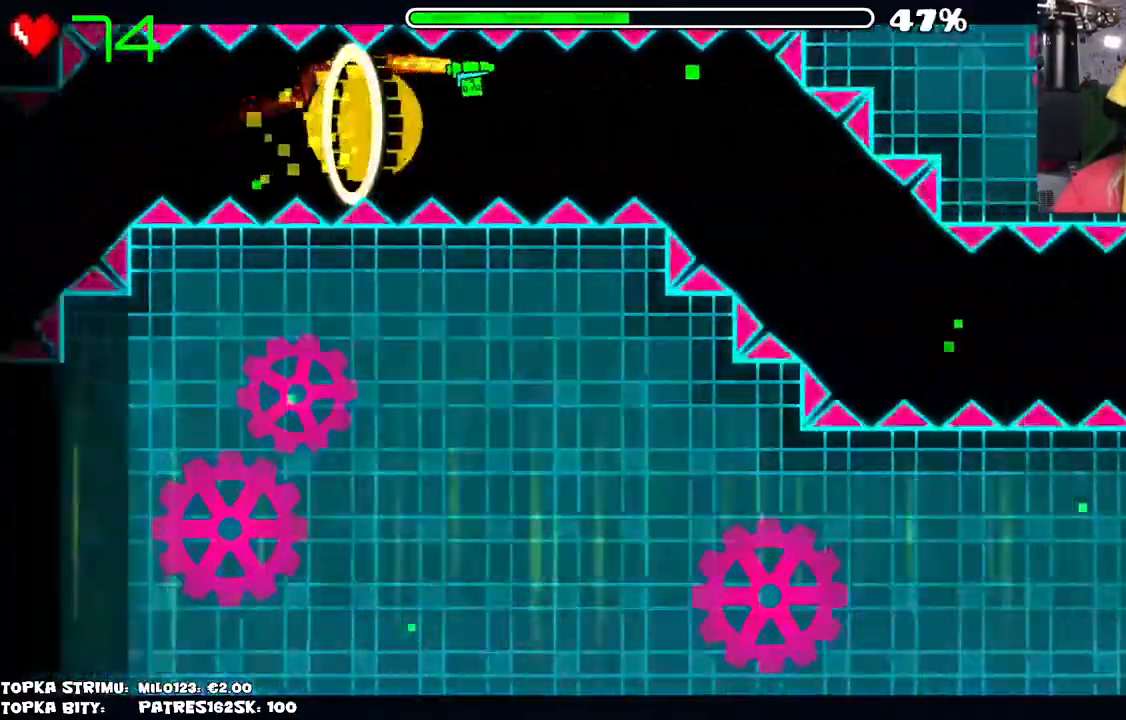
{"keys": [], "mouse": [], "events": [[34, "mouse_left", "down"], [217, "mouse_left", "up"], [267, "mouse_left", "down"], [500, "mouse_left", "up"]]}
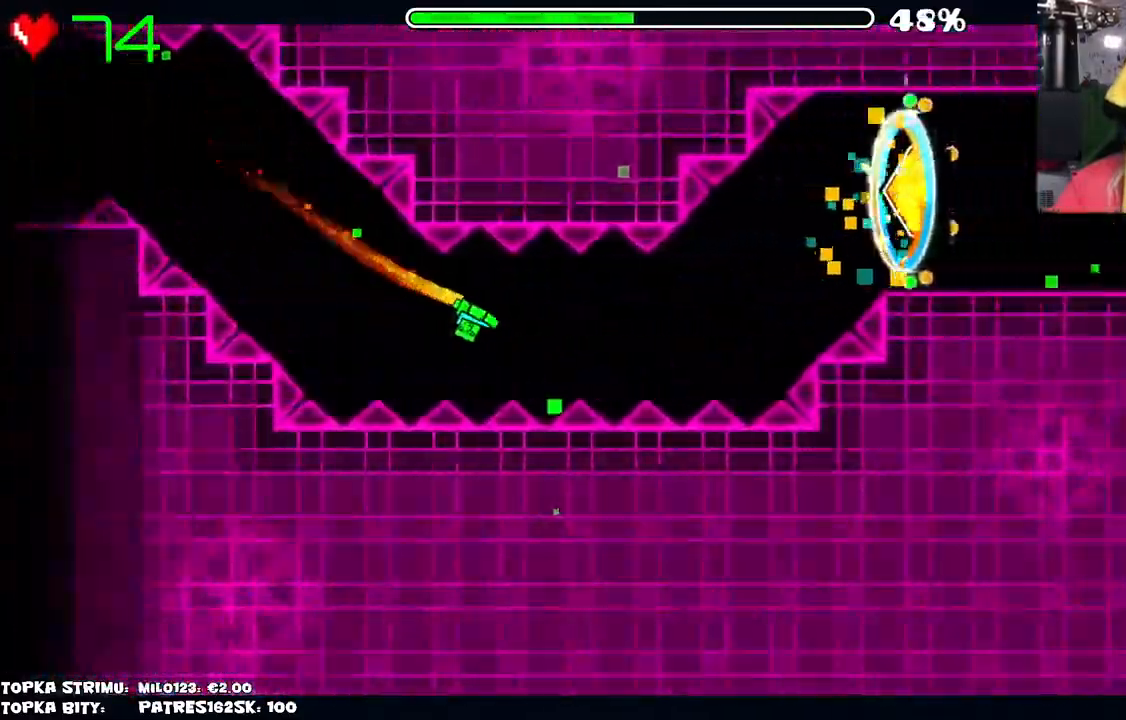
{"keys": [], "mouse": [], "events": []}